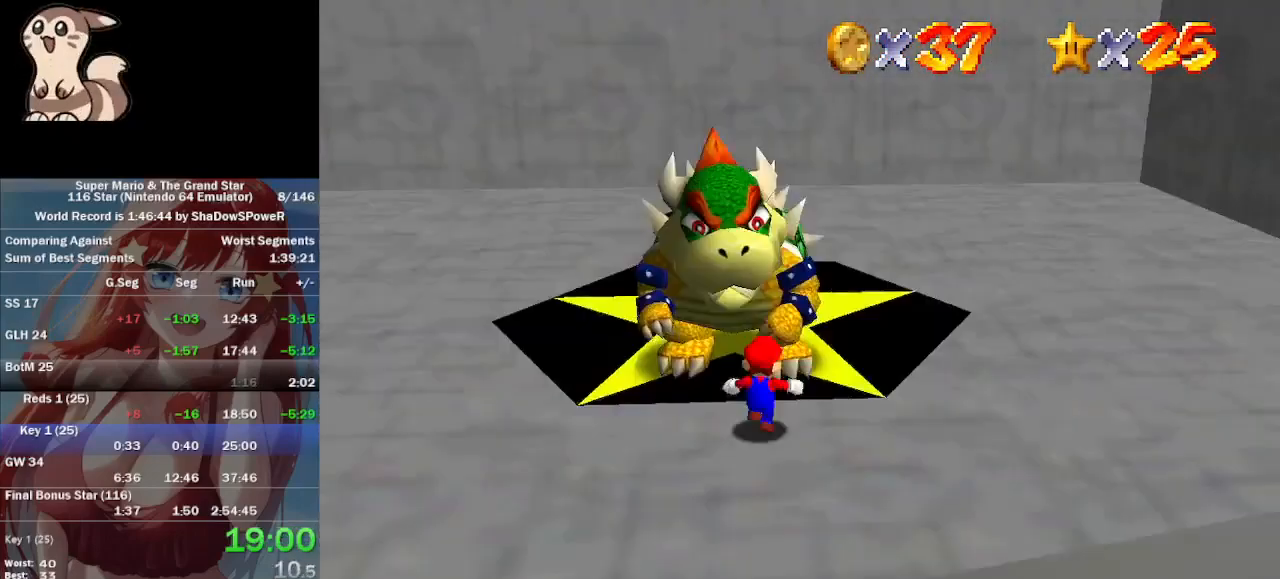
Gameplay with a controller (Nintendo layout); each line is a JSON object with the inputs held at the frame after it. "events" lists button and stick changes between this image and that frame as [ms after this image, input, new state], when the widget could be followed in between. Not read: B L3 R3 Z.
{"buttons": [], "left_stick": "up-left", "events": [[500, "left_stick", "up-left"]]}
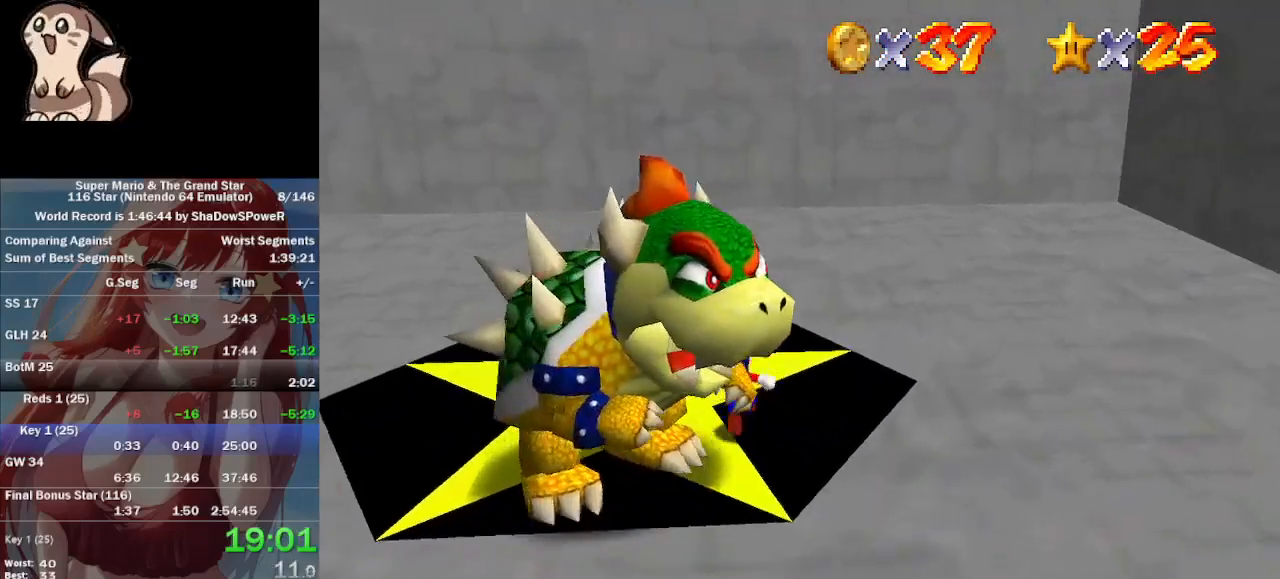
{"buttons": [], "left_stick": "down-left", "events": [[100, "left_stick", "left"], [333, "left_stick", "down-left"]]}
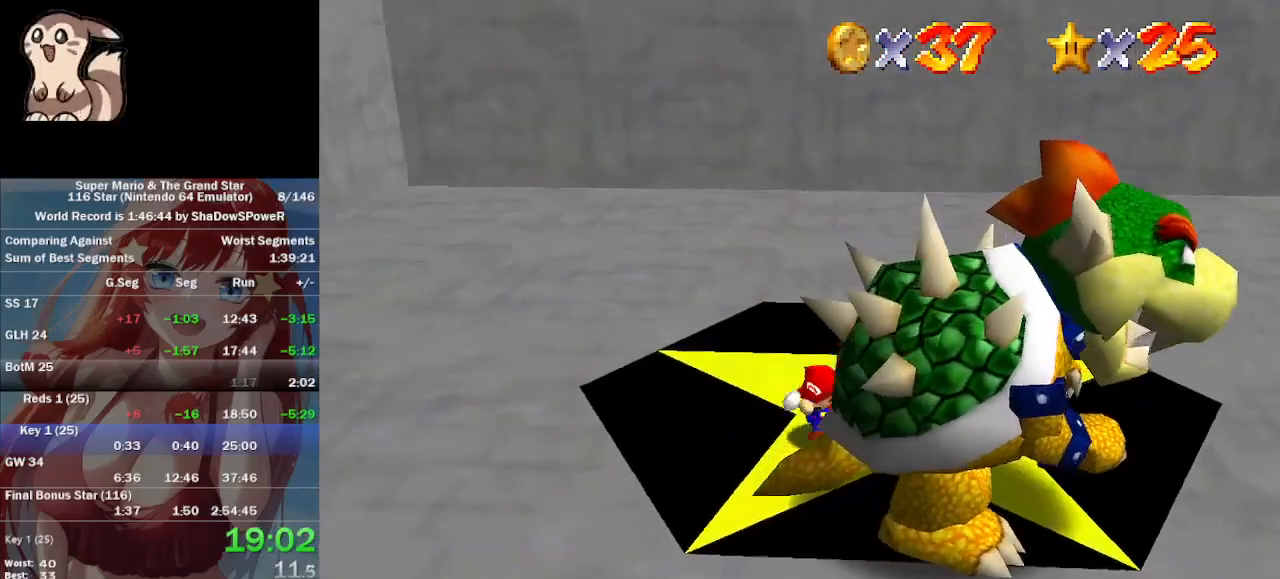
{"buttons": [], "left_stick": "down-right", "events": [[67, "left_stick", "down"], [233, "left_stick", "right"], [367, "left_stick", "up"], [500, "left_stick", "down-right"]]}
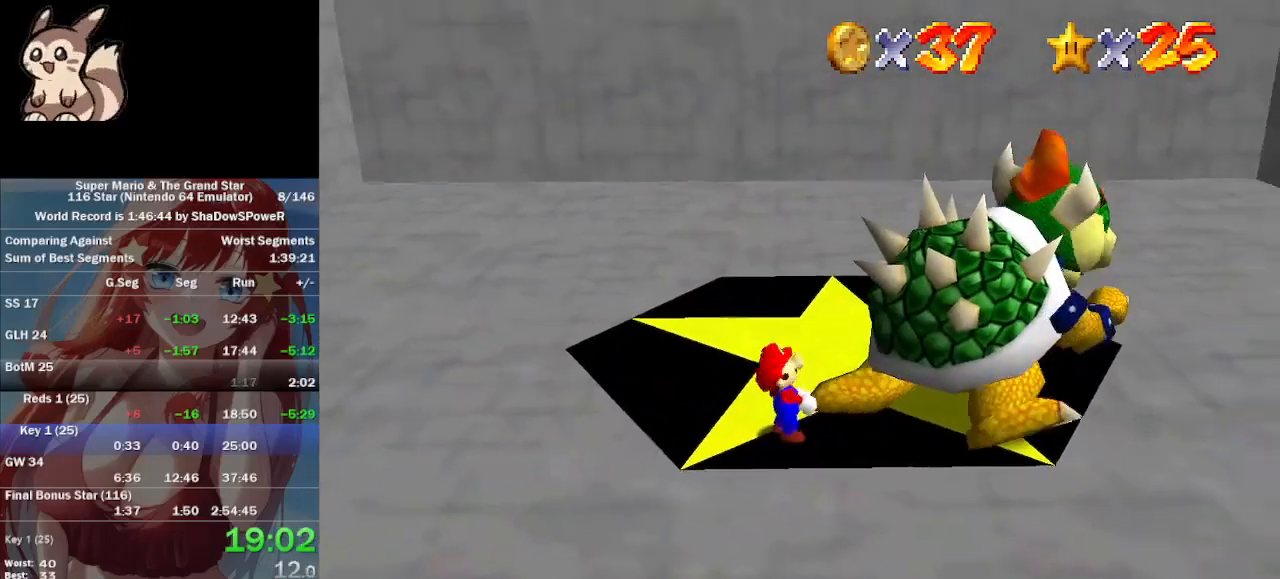
{"buttons": [], "left_stick": "right", "events": [[100, "left_stick", "up-right"], [200, "left_stick", "left"], [267, "left_stick", "down-right"], [367, "left_stick", "up-left"], [433, "left_stick", "down-left"], [500, "left_stick", "right"]]}
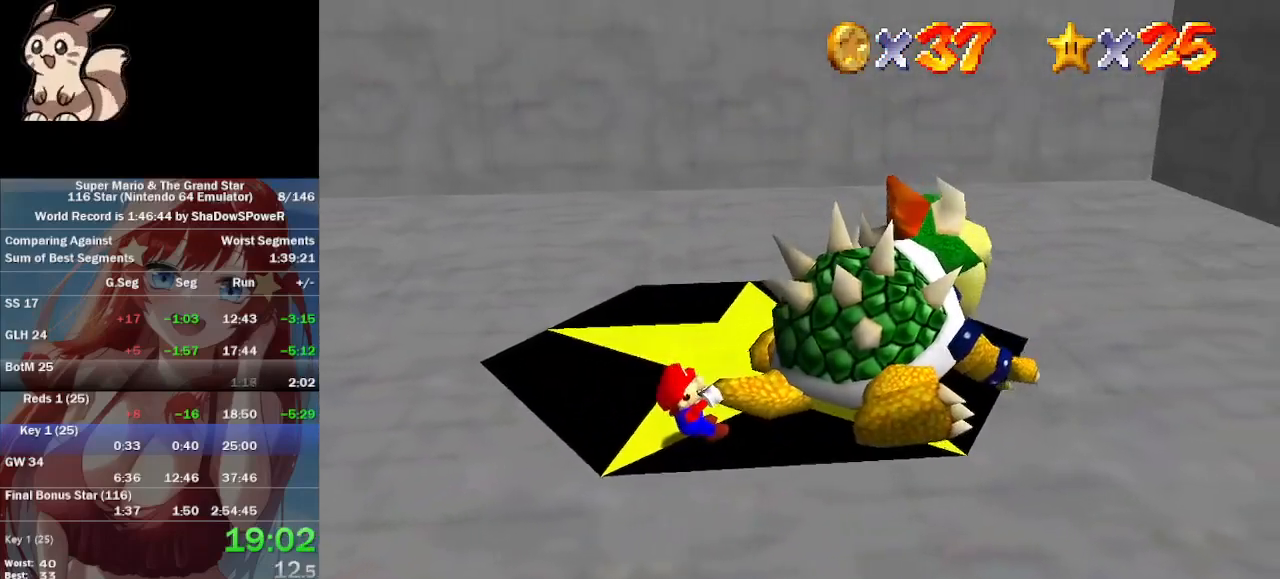
{"buttons": [], "left_stick": "up-left", "events": [[67, "left_stick", "up"], [167, "left_stick", "down-left"], [267, "left_stick", "up-left"], [333, "left_stick", "down-left"], [400, "left_stick", "right"], [500, "left_stick", "up-left"]]}
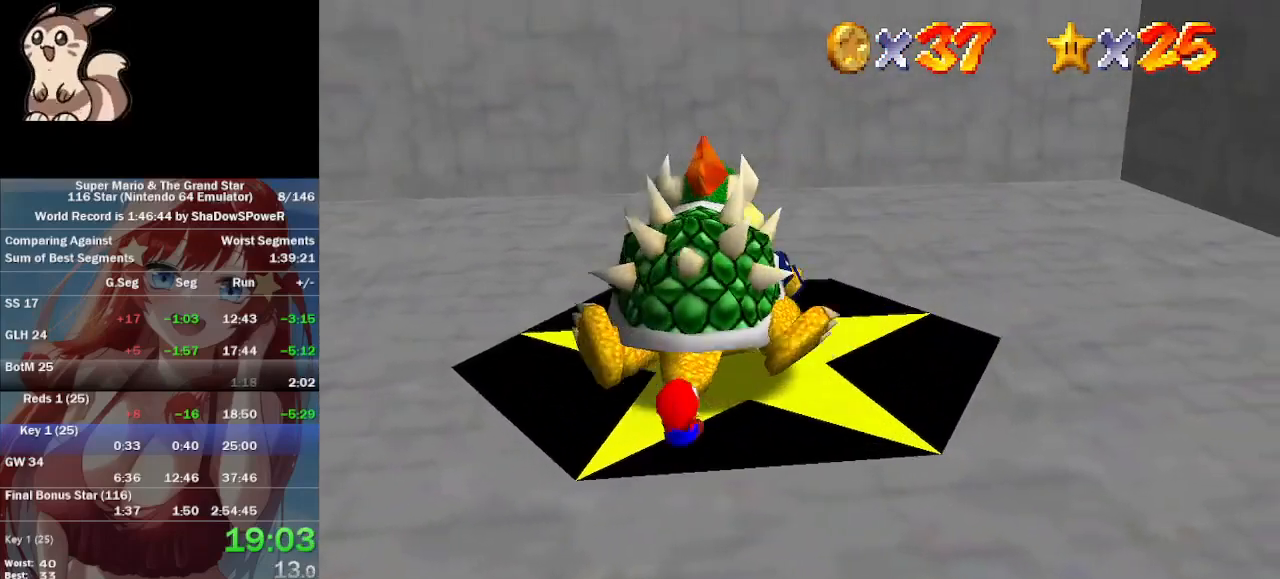
{"buttons": [], "left_stick": "down-left", "events": [[33, "left_stick", "left"], [100, "left_stick", "down"], [200, "left_stick", "up-left"], [267, "left_stick", "down-left"], [367, "left_stick", "up-right"], [467, "left_stick", "down-left"]]}
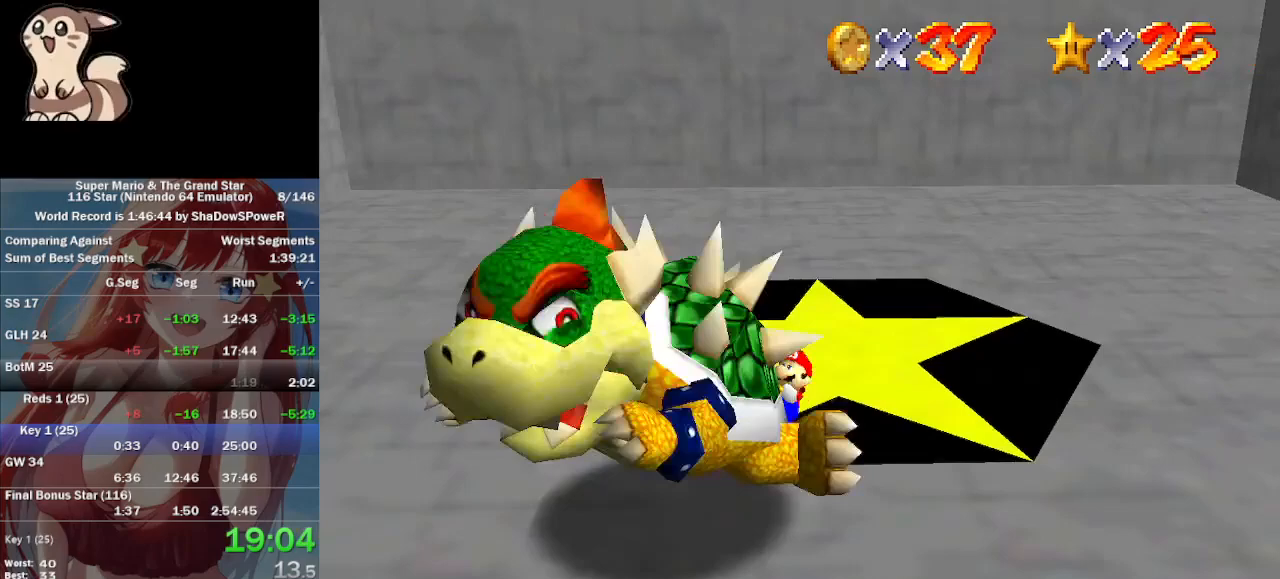
{"buttons": [], "left_stick": "up", "events": [[33, "left_stick", "right"], [100, "left_stick", "up-left"], [200, "left_stick", "down-left"], [267, "left_stick", "up-right"], [333, "left_stick", "left"], [500, "left_stick", "up"]]}
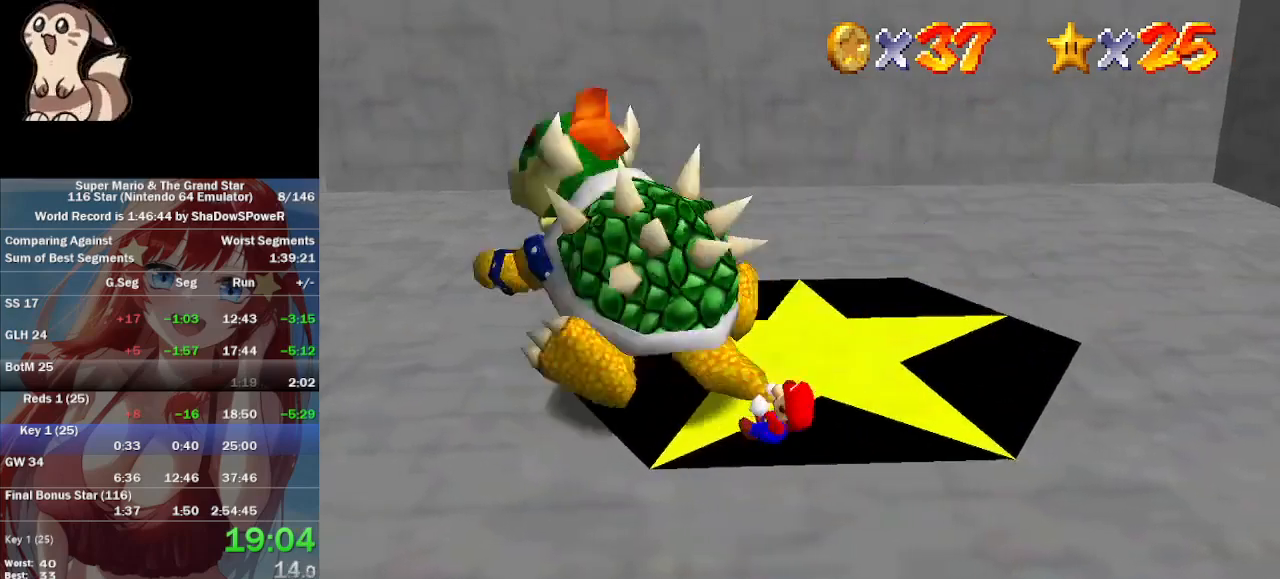
{"buttons": [], "left_stick": "up", "events": [[100, "left_stick", "left"], [233, "left_stick", "down"], [300, "left_stick", "right"], [400, "left_stick", "up"]]}
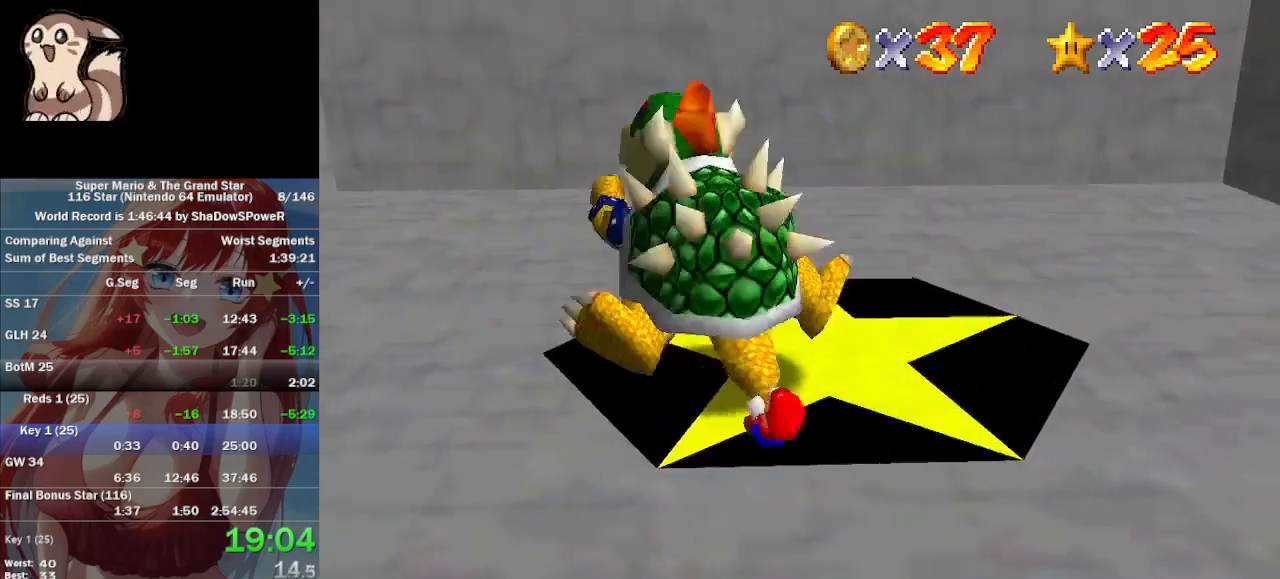
{"buttons": [], "left_stick": "center", "events": [[67, "left_stick", "center"]]}
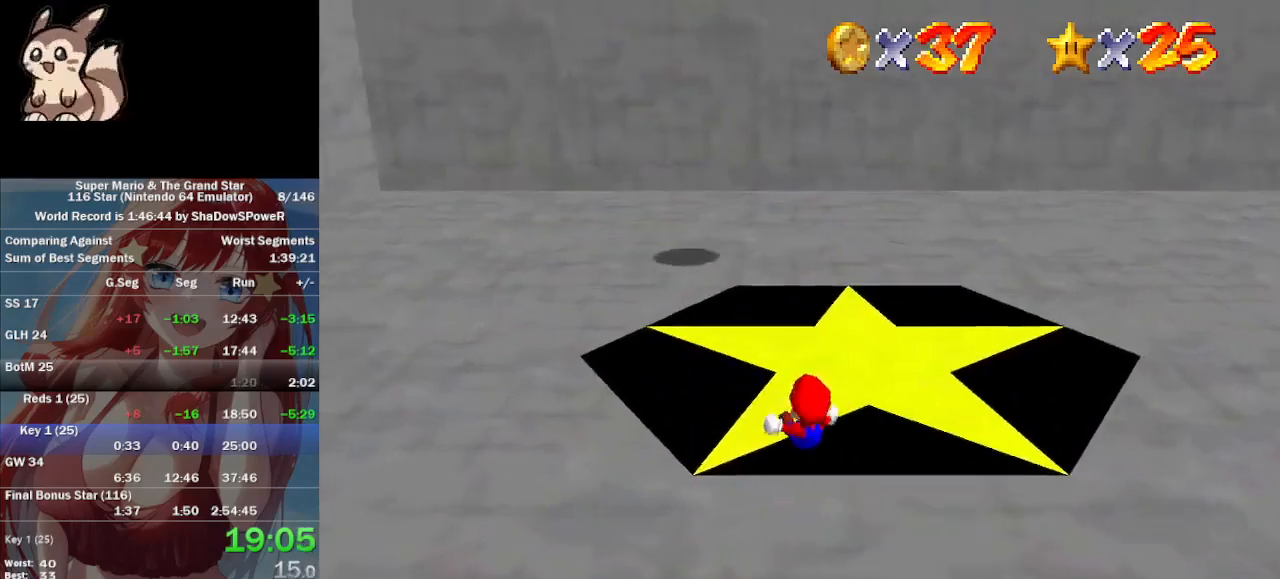
{"buttons": [], "left_stick": "center", "events": []}
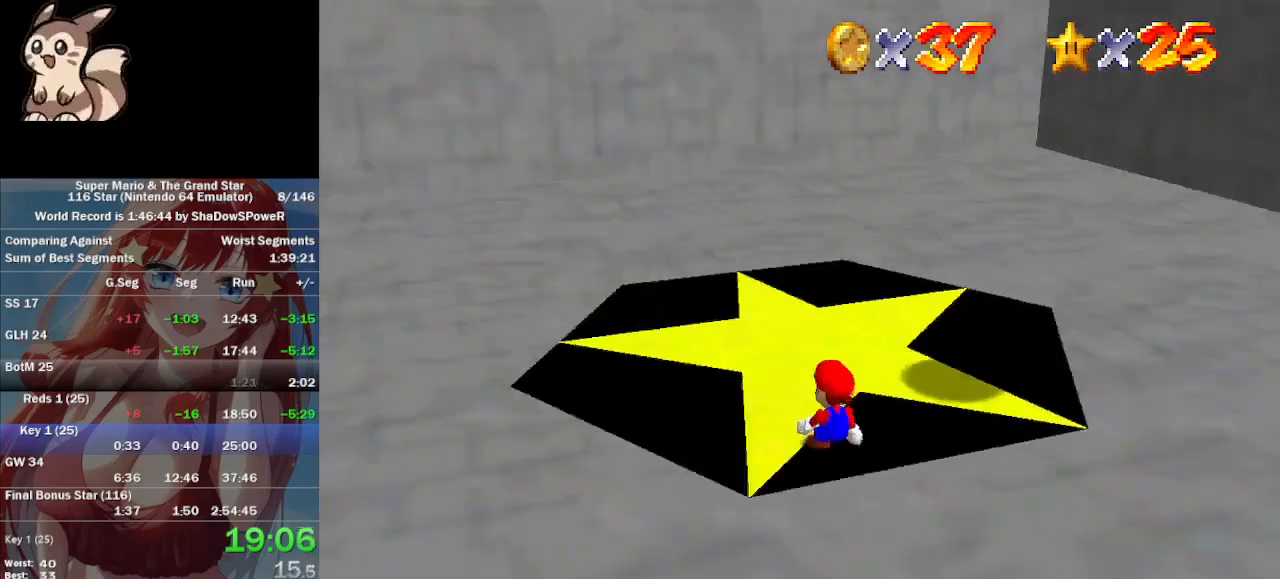
{"buttons": [], "left_stick": "up", "events": [[333, "left_stick", "up"]]}
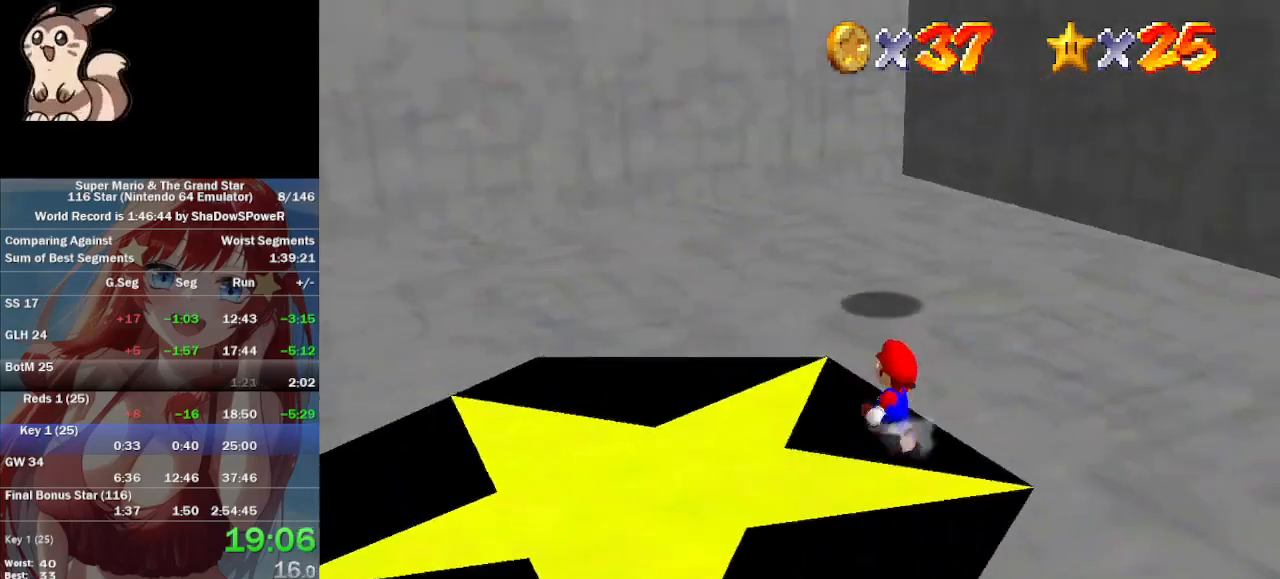
{"buttons": [], "left_stick": "up"}
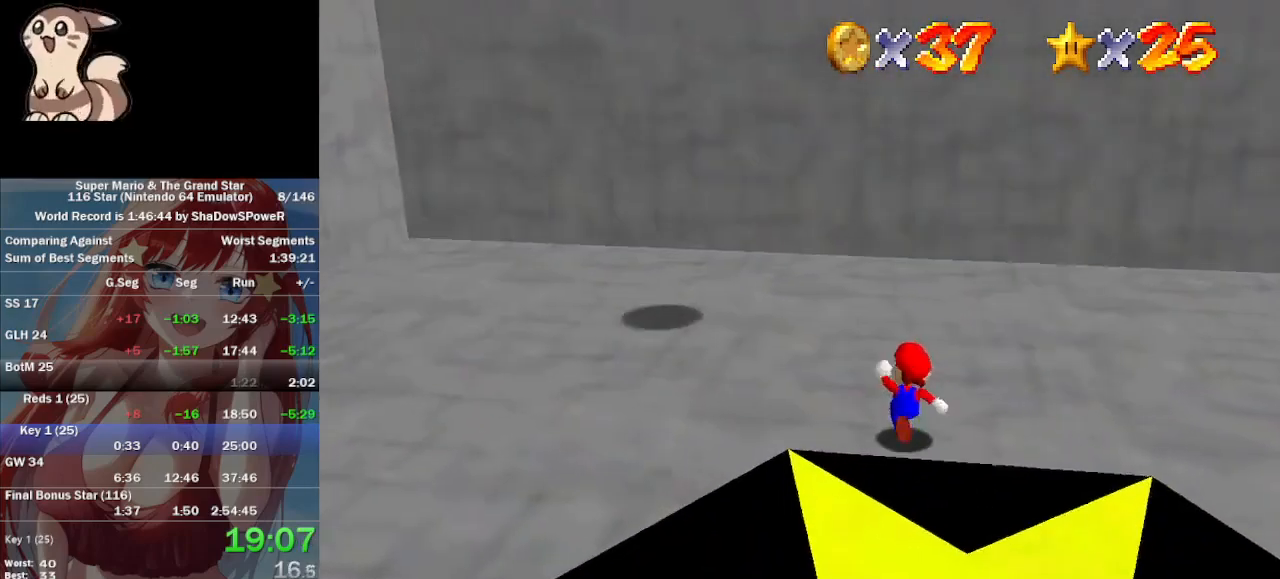
{"buttons": [], "left_stick": "up-left", "events": [[233, "A", "down"], [400, "left_stick", "up-left"], [433, "A", "up"]]}
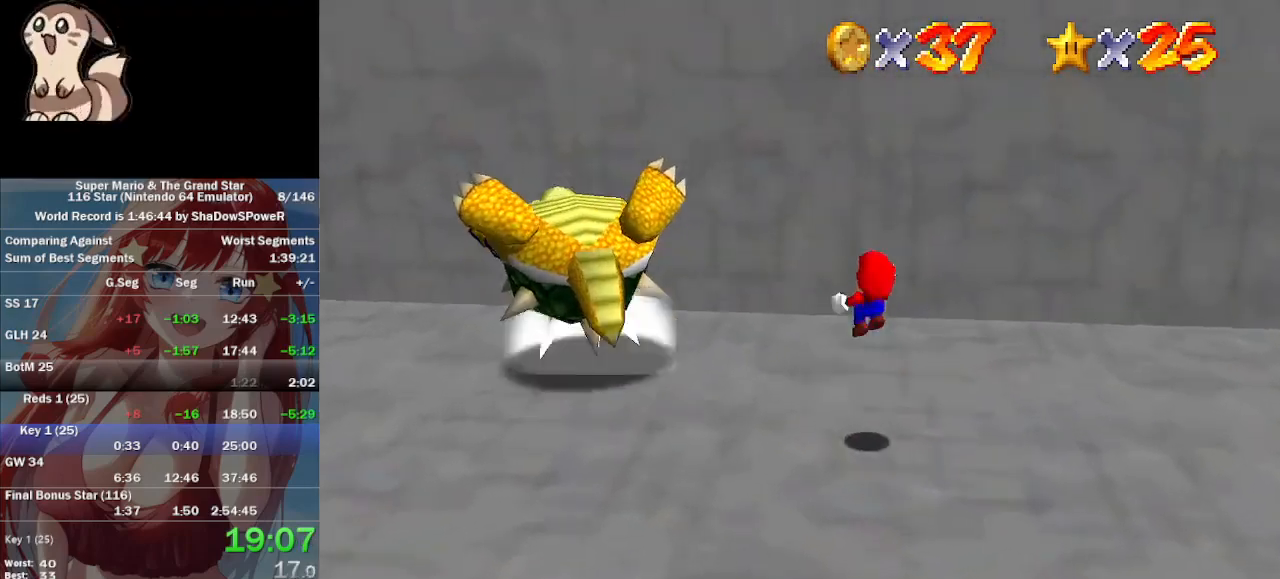
{"buttons": [], "left_stick": "up-left", "events": [[100, "A", "down"], [167, "A", "up"], [233, "A", "down"], [300, "A", "up"], [400, "A", "down"], [467, "A", "up"]]}
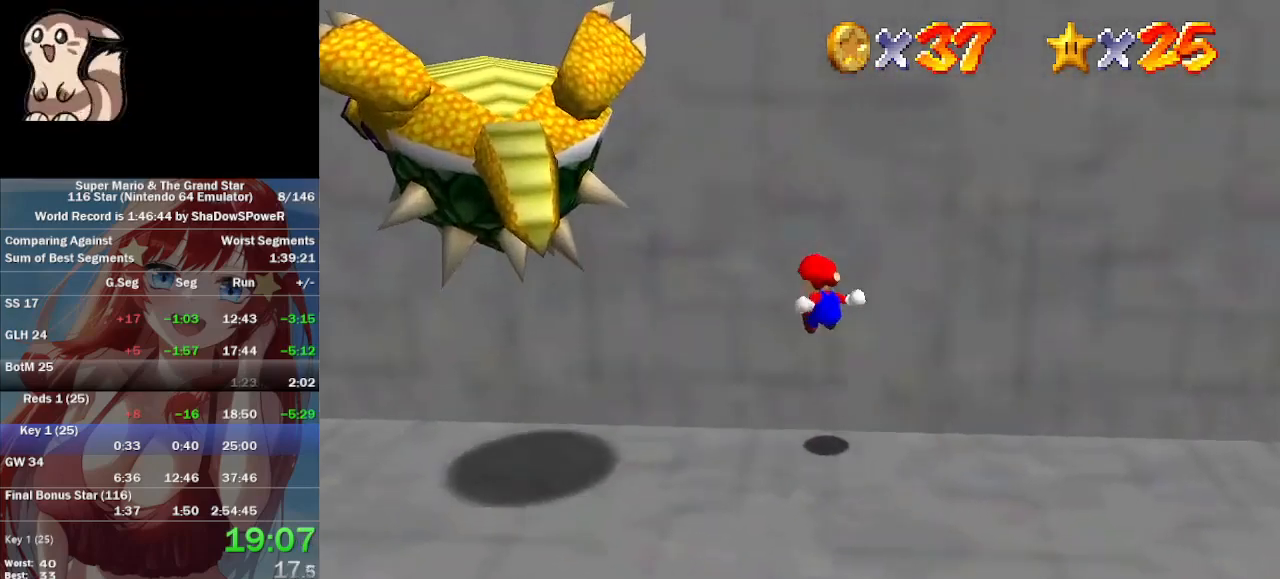
{"buttons": [], "left_stick": "center", "events": [[33, "A", "down"], [133, "A", "up"], [200, "A", "down"], [300, "A", "up"], [300, "left_stick", "down-left"], [433, "left_stick", "center"]]}
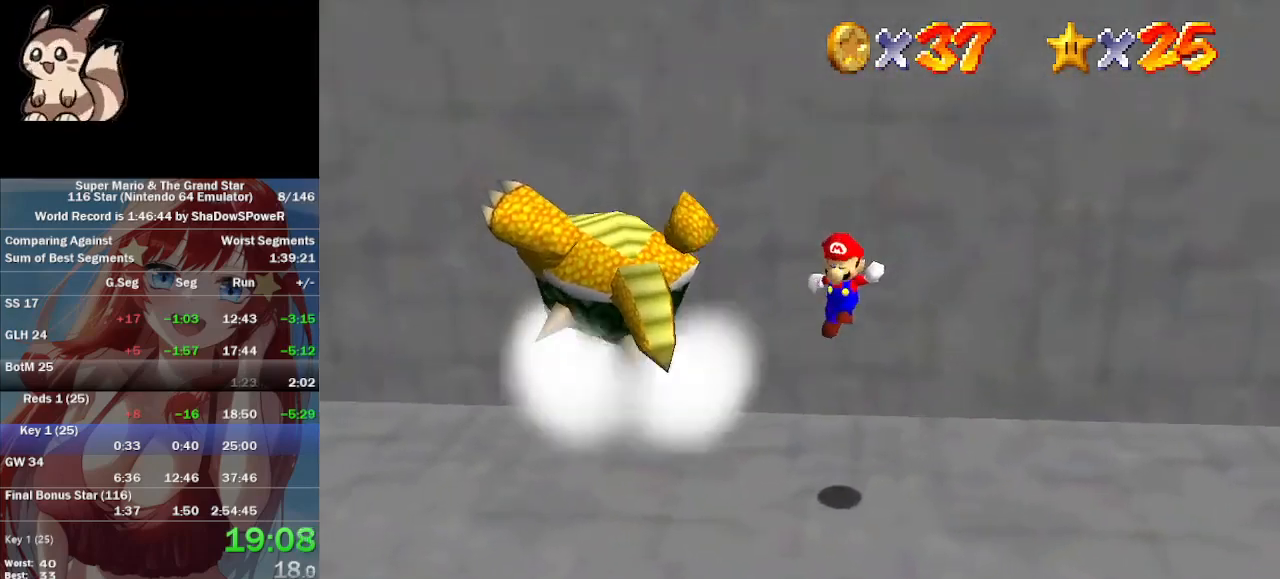
{"buttons": [], "left_stick": "up-left", "events": [[233, "left_stick", "down-left"], [400, "left_stick", "left"], [500, "left_stick", "up-left"]]}
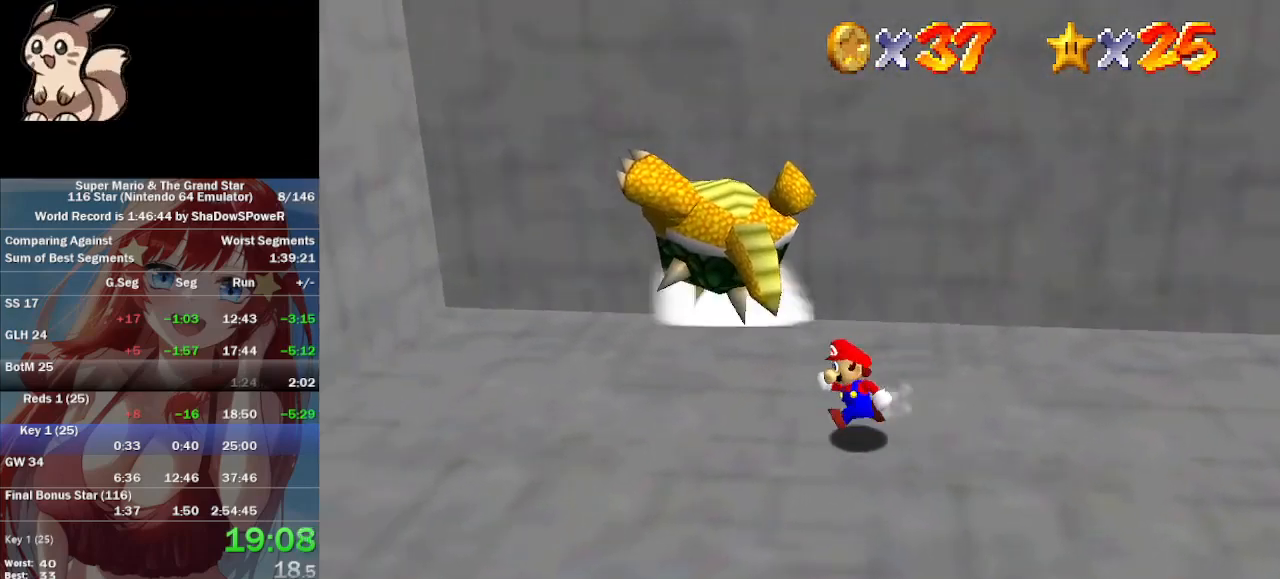
{"buttons": [], "left_stick": "up-right", "events": [[200, "left_stick", "up"], [300, "left_stick", "up-right"]]}
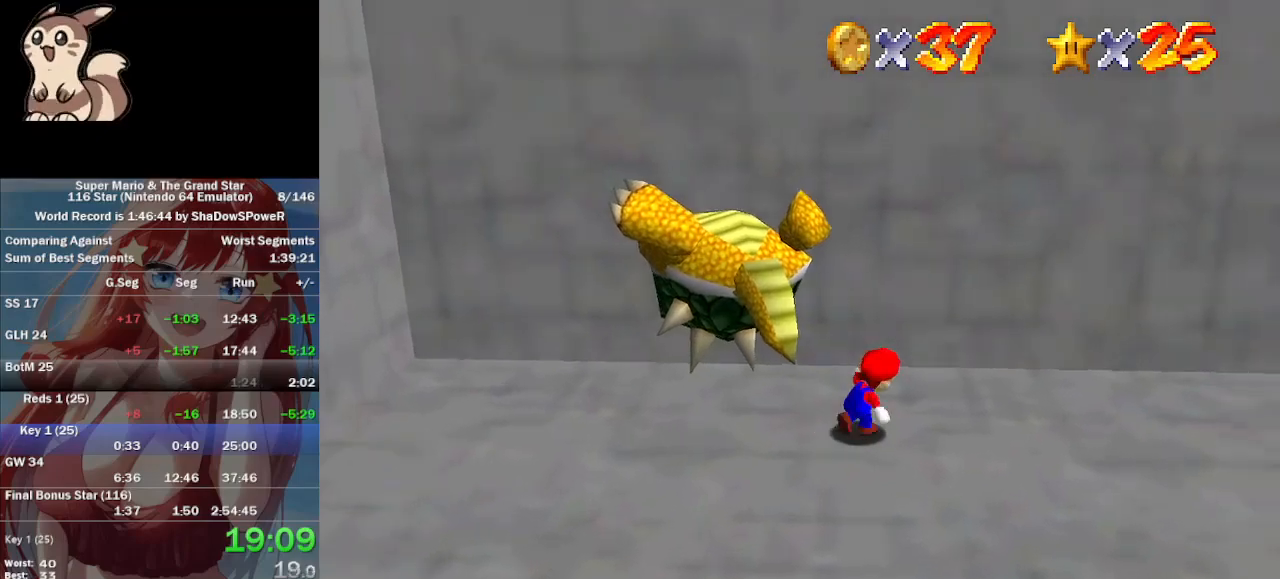
{"buttons": [], "left_stick": "up", "events": [[67, "C_DOWN", "down"], [67, "C_RIGHT", "down"], [100, "left_stick", "center"], [167, "C_DOWN", "up"], [167, "C_RIGHT", "up"], [333, "left_stick", "up"]]}